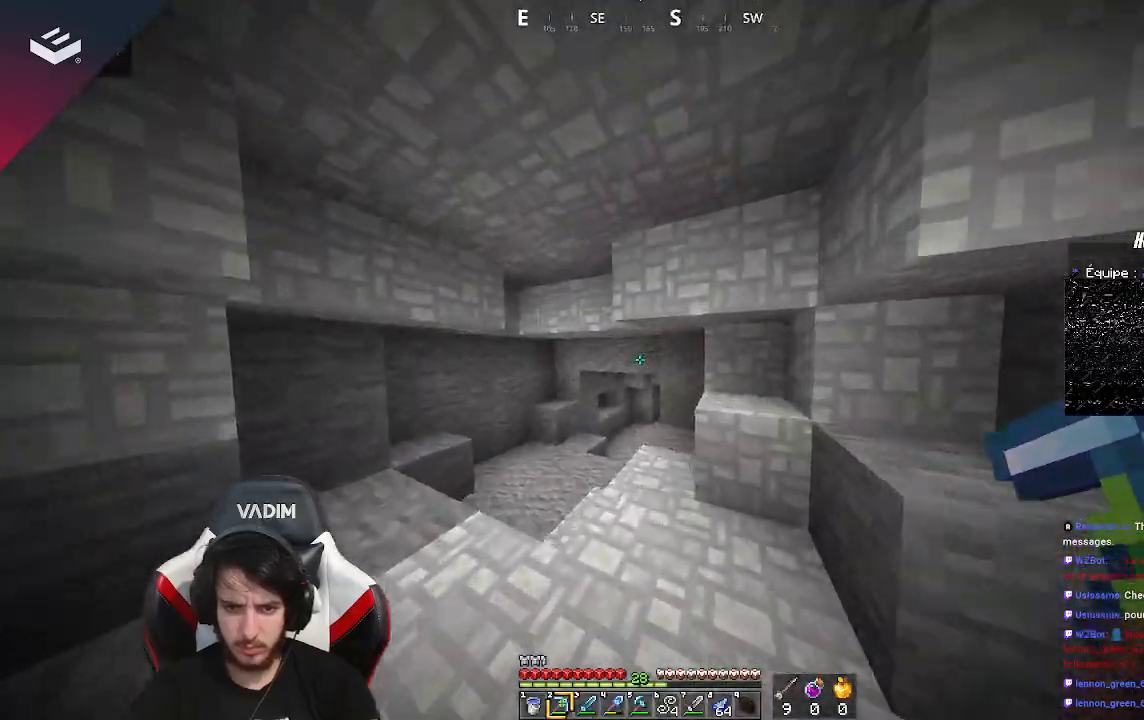
Gameplay with keyboard and mouse; each line is a JSON object with the keys and mouse buttons held at the frame after it. "events" lists presses ("down") and releases ("up") of "a", "d", "s", "space", "w", "mouse_left" and "mouse_right" between this image and that frame as [ms after this image, input, new state], when the widget could be followed in between. "mouse_left", "mouse_right" = the "left", "right" buttons of the "mouse" list. No other keys are recorded. Fast repeated clicks can show as one long hold. Mouse movement is not recorded.
{"keys": ["w"], "mouse": [], "events": [[67, "w", "down"], [167, "a", "down"], [333, "a", "up"]]}
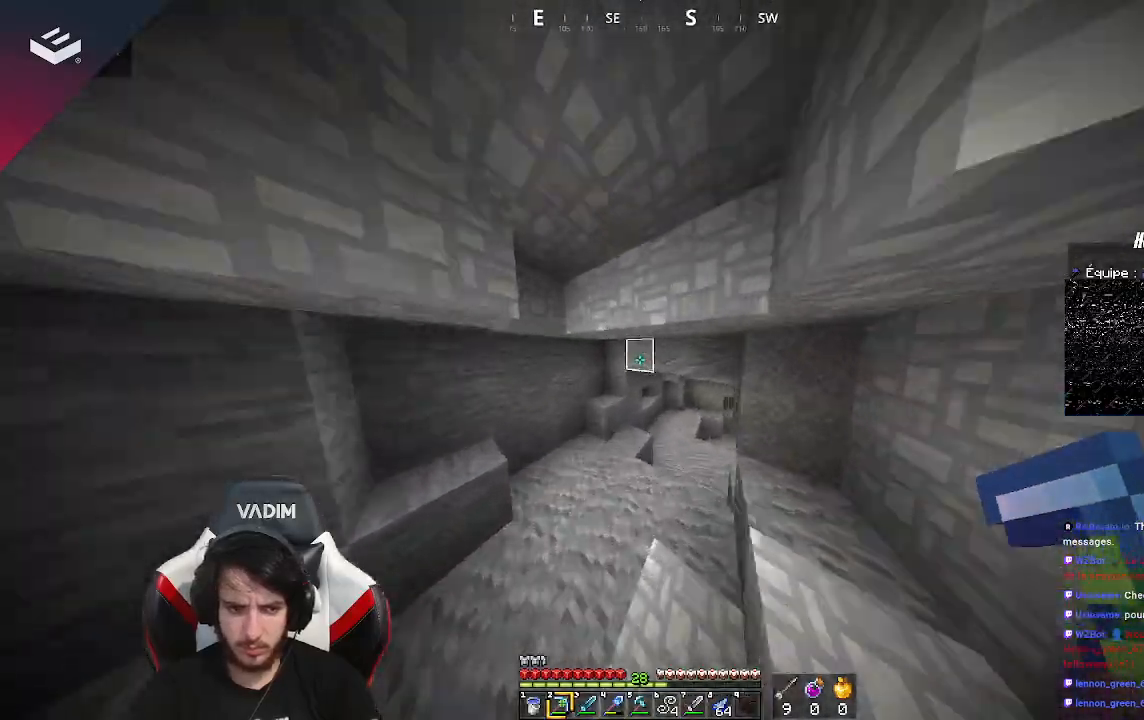
{"keys": ["w"], "mouse": [], "events": []}
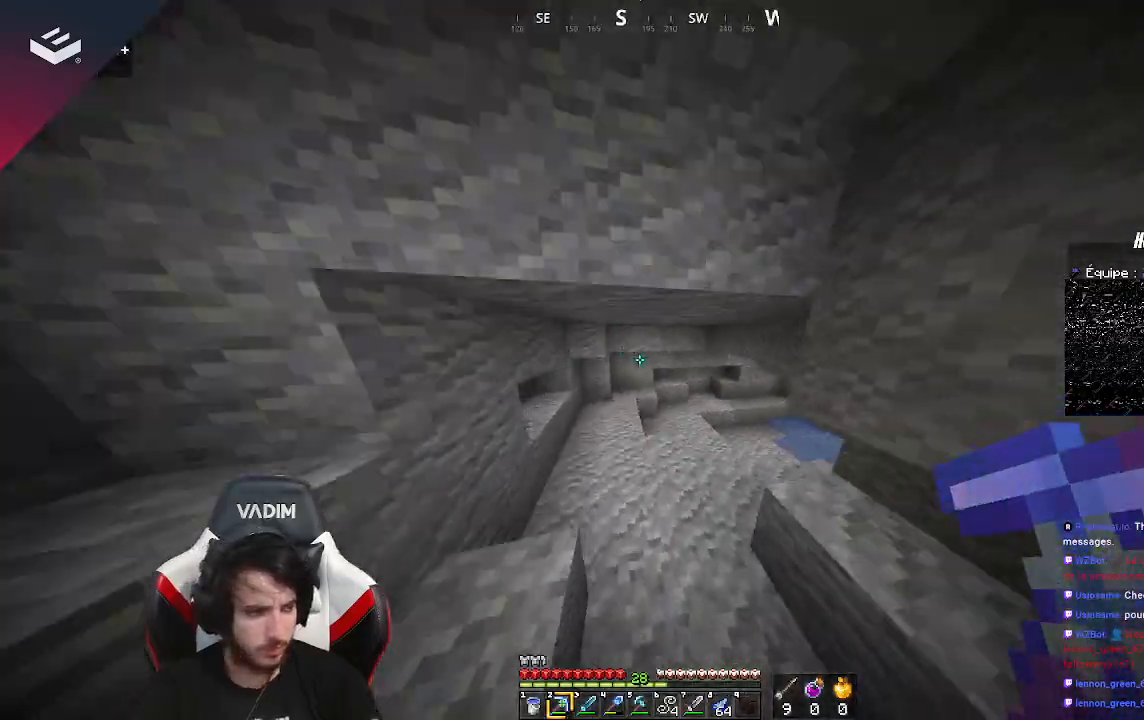
{"keys": ["w"], "mouse": [], "events": []}
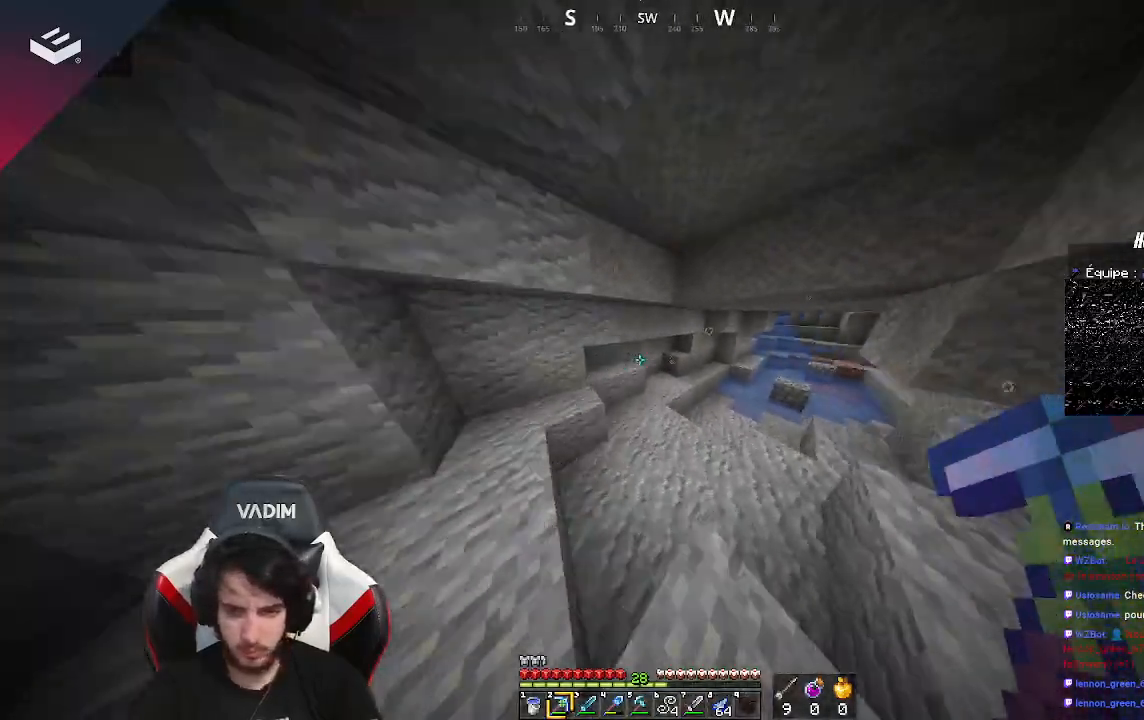
{"keys": ["d", "w"], "mouse": [], "events": [[333, "d", "down"]]}
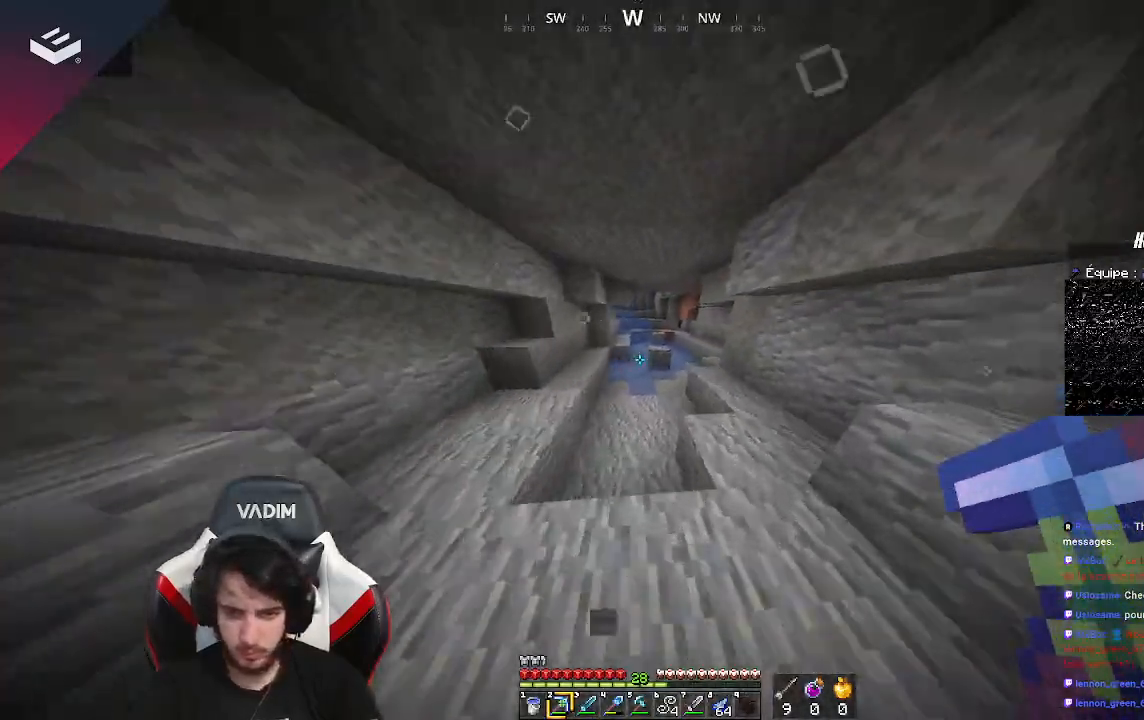
{"keys": ["d", "w"], "mouse": [], "events": []}
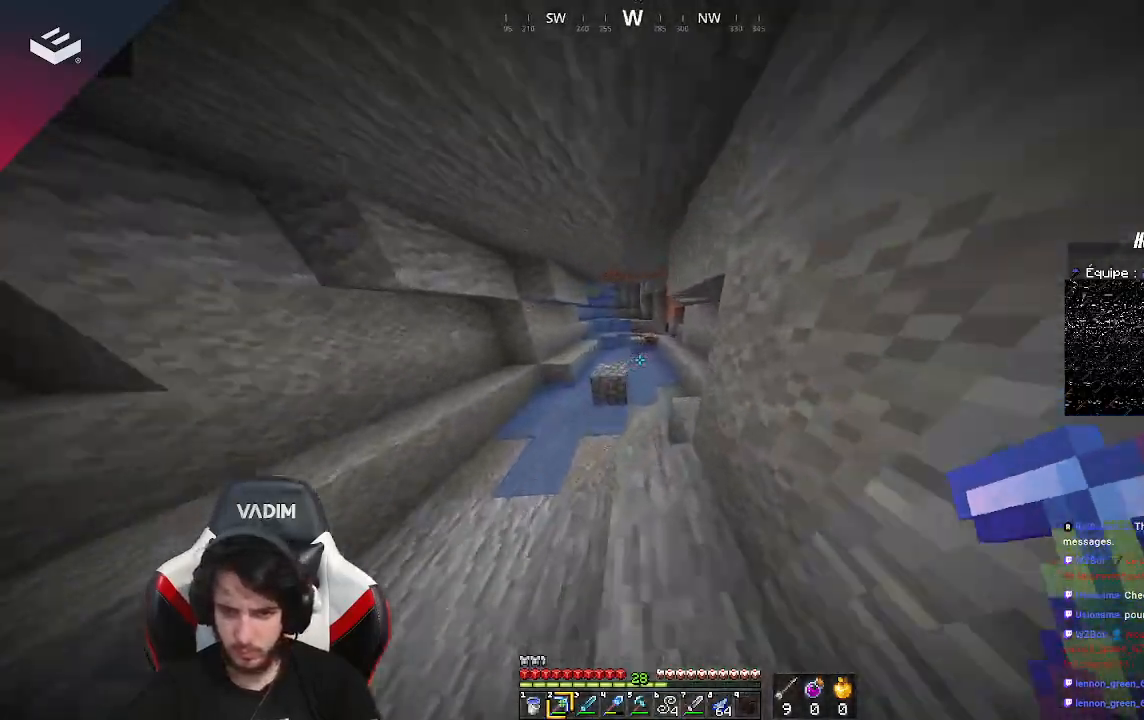
{"keys": ["a", "w"], "mouse": [], "events": [[67, "d", "up"], [267, "a", "down"], [267, "space", "down"], [467, "space", "up"]]}
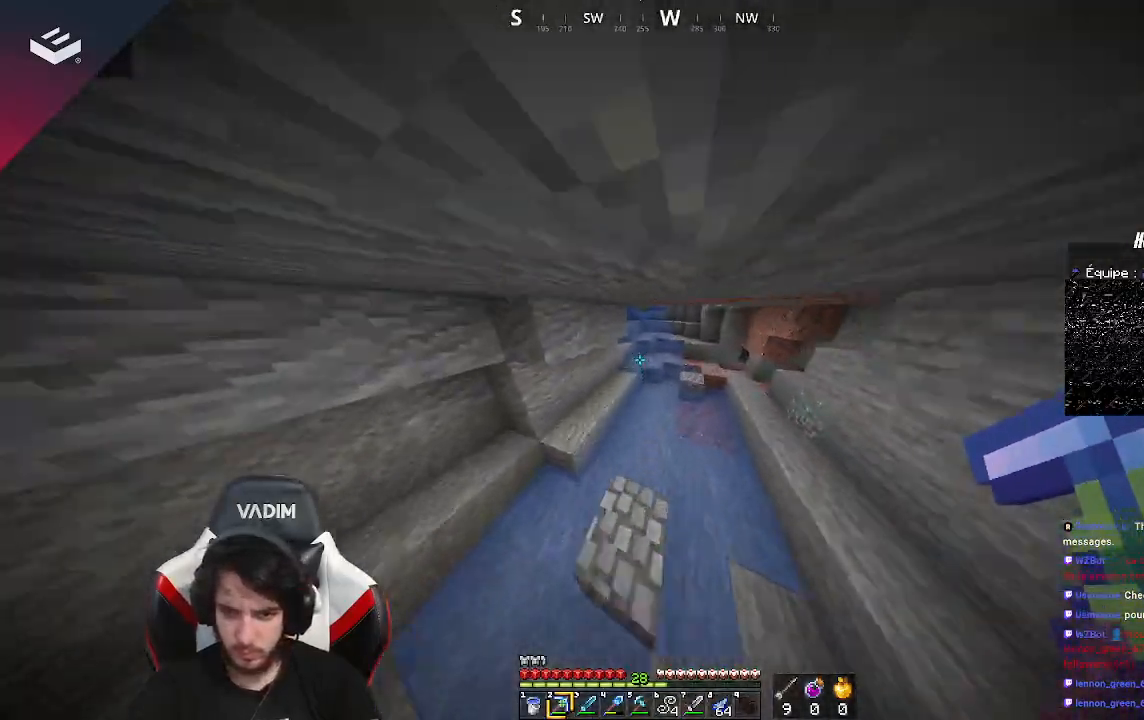
{"keys": ["a", "space", "w"], "mouse": [], "events": [[67, "a", "up"], [200, "space", "down"], [400, "a", "down"]]}
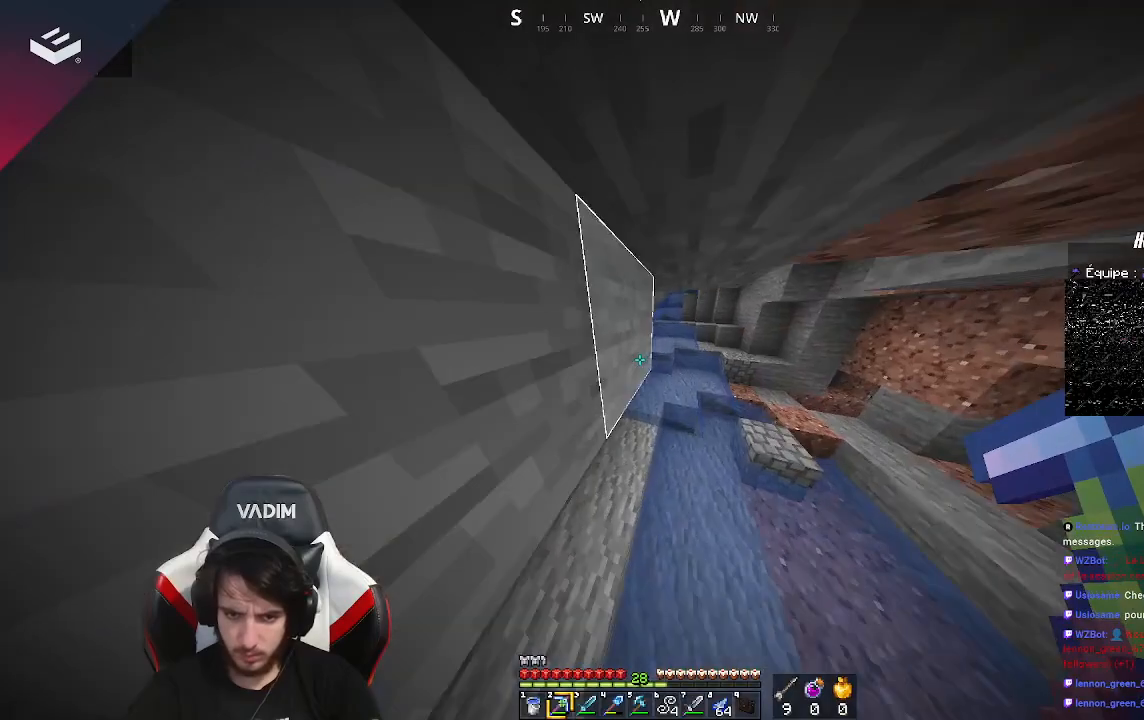
{"keys": ["a", "w"], "mouse": [], "events": [[133, "space", "up"]]}
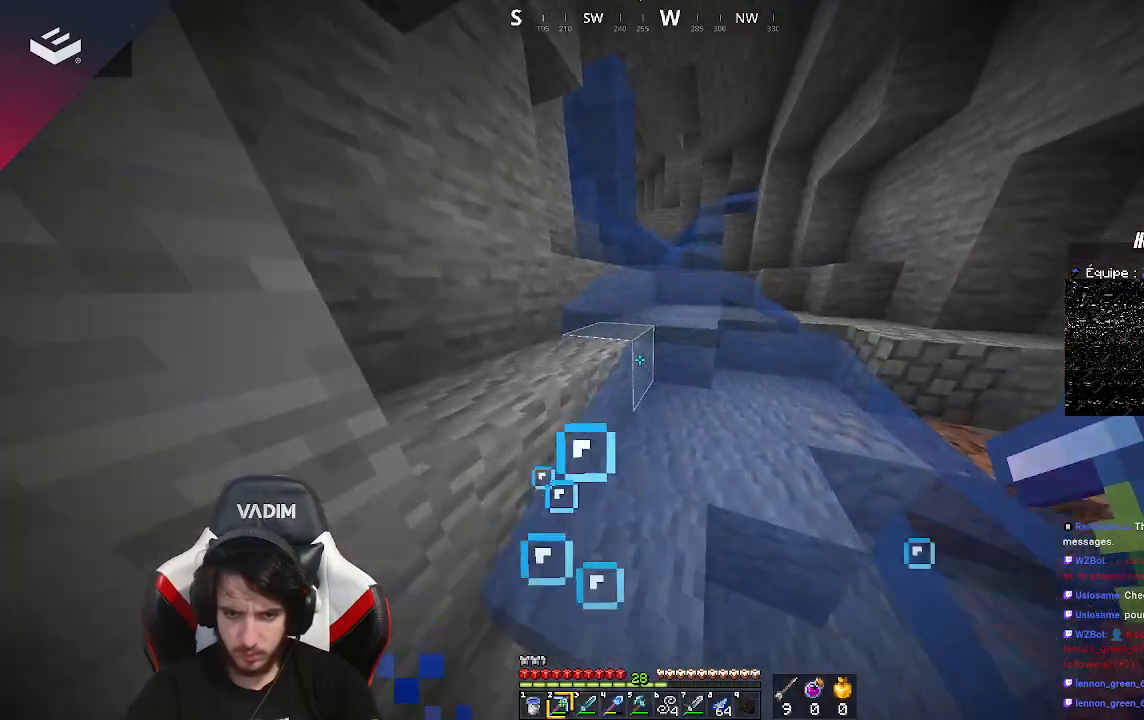
{"keys": ["a", "space", "w"], "mouse": [], "events": [[200, "a", "up"], [233, "space", "down"], [400, "a", "down"]]}
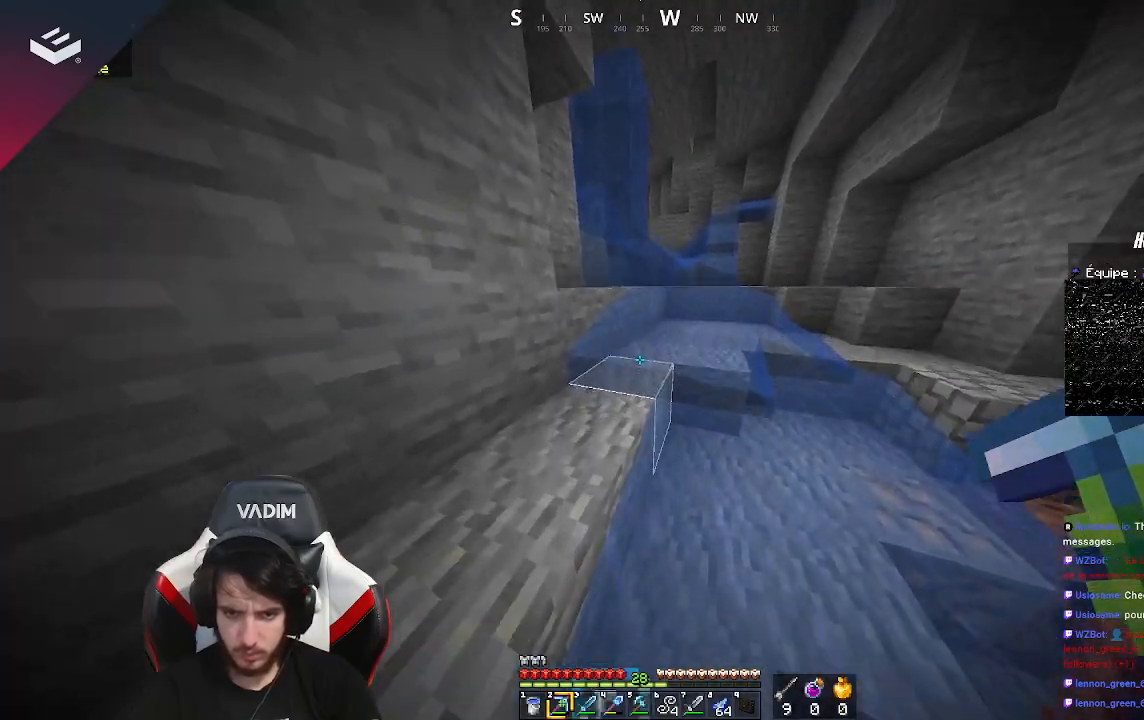
{"keys": ["a", "space", "w"], "mouse": [], "events": []}
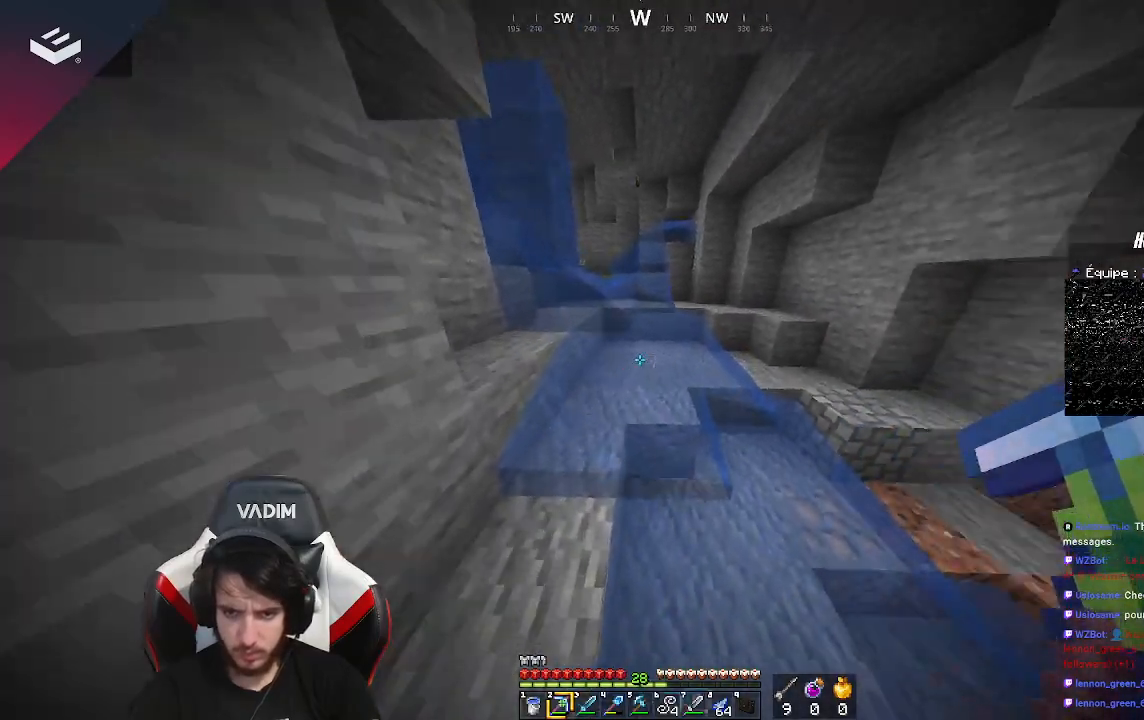
{"keys": ["d", "w"], "mouse": [], "events": [[200, "a", "up"], [200, "space", "up"], [267, "d", "down"]]}
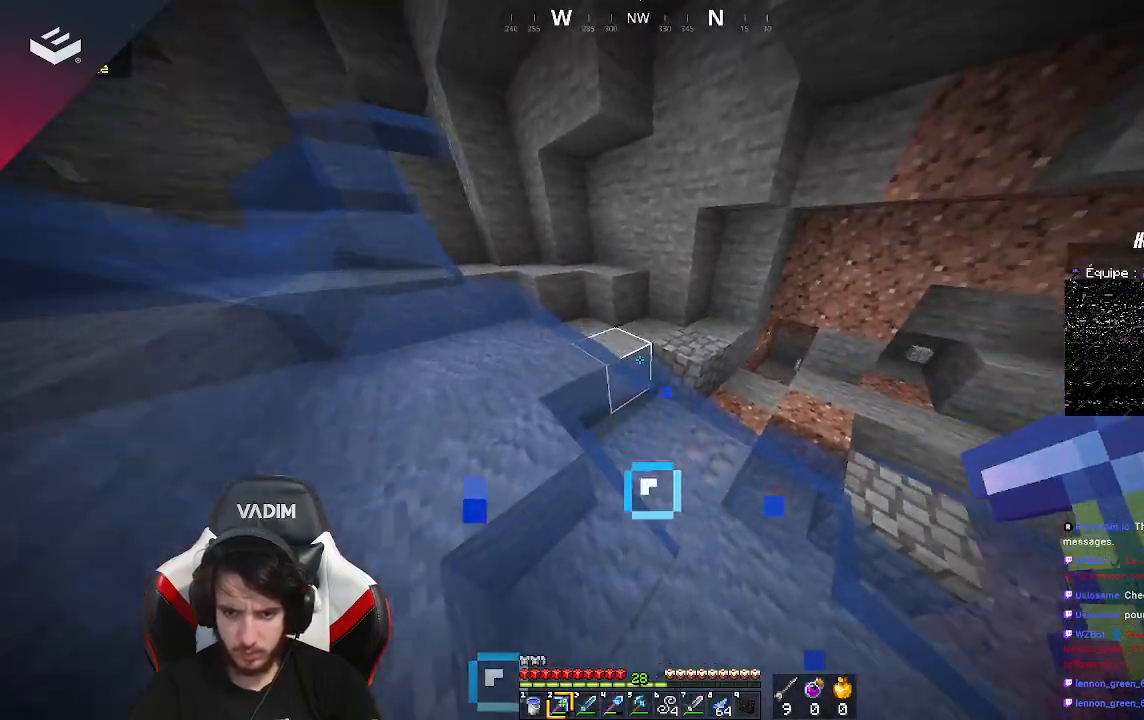
{"keys": ["d", "w"], "mouse": [], "events": []}
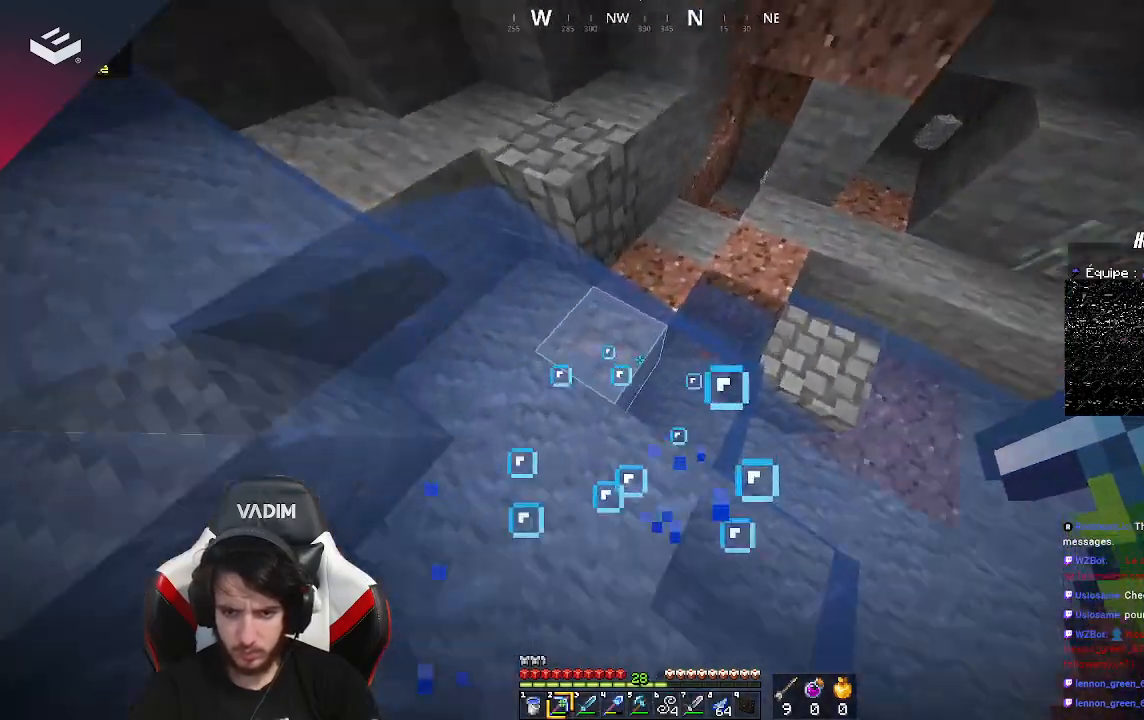
{"keys": ["space", "w"], "mouse": [], "events": [[133, "d", "up"], [367, "space", "down"]]}
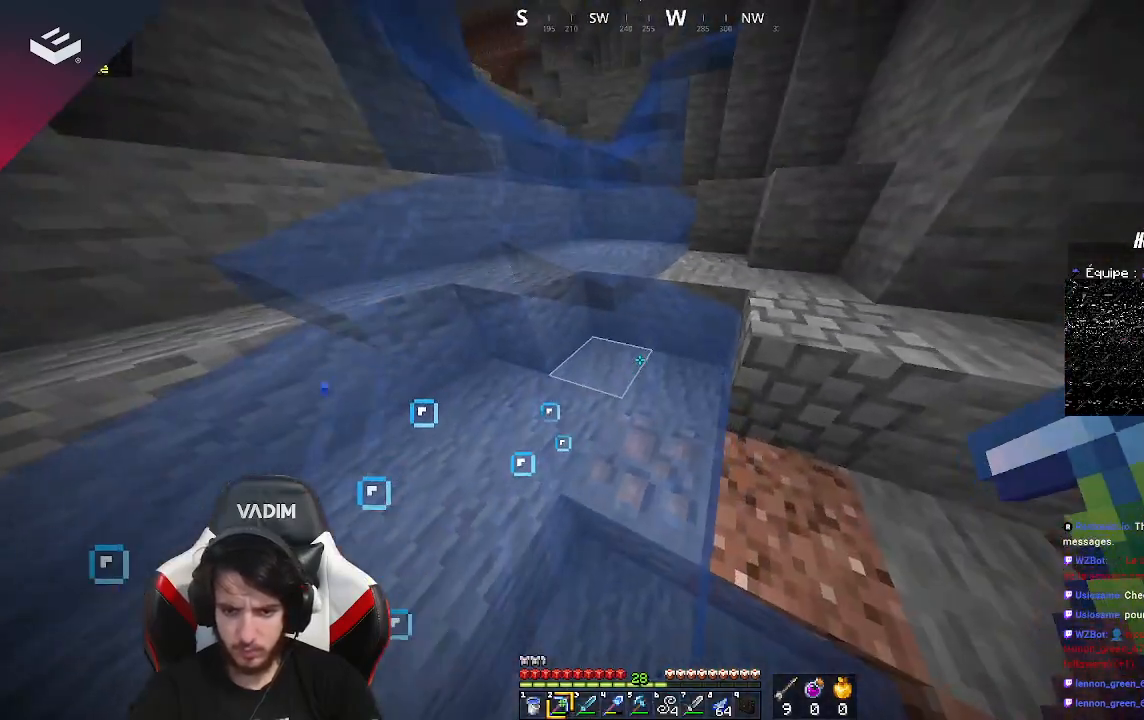
{"keys": ["space", "w"], "mouse": [], "events": [[67, "d", "down"], [400, "d", "up"]]}
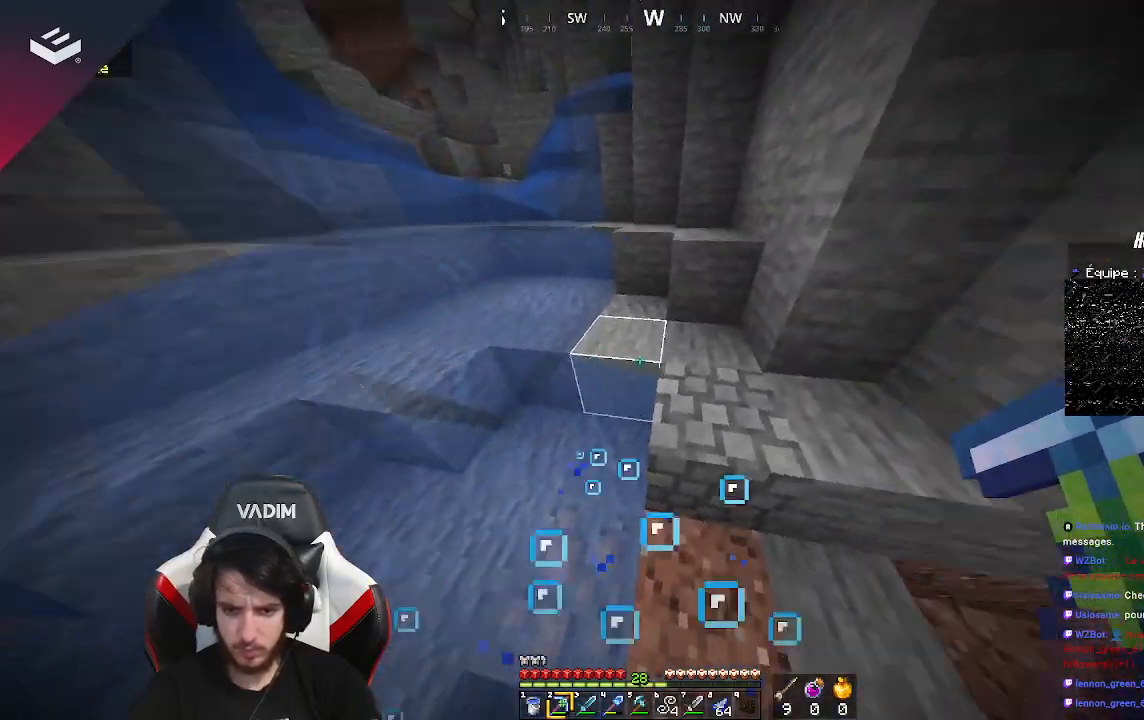
{"keys": [], "mouse": [], "events": [[233, "space", "up"], [267, "w", "up"]]}
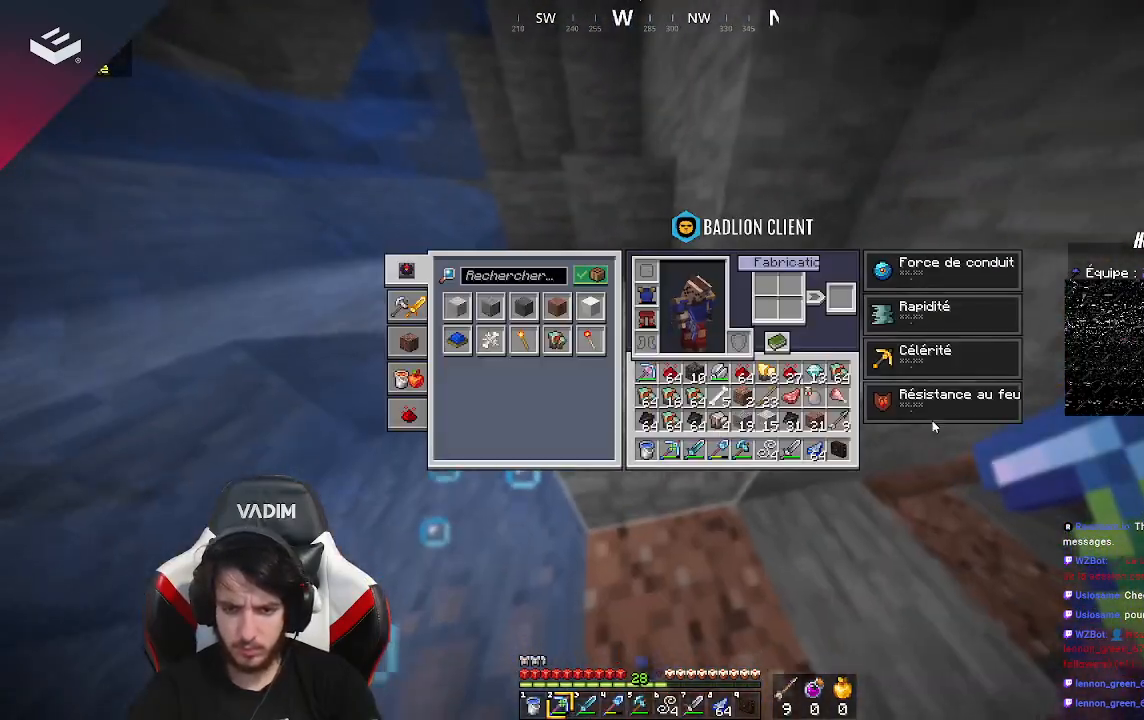
{"keys": [], "mouse": [], "events": []}
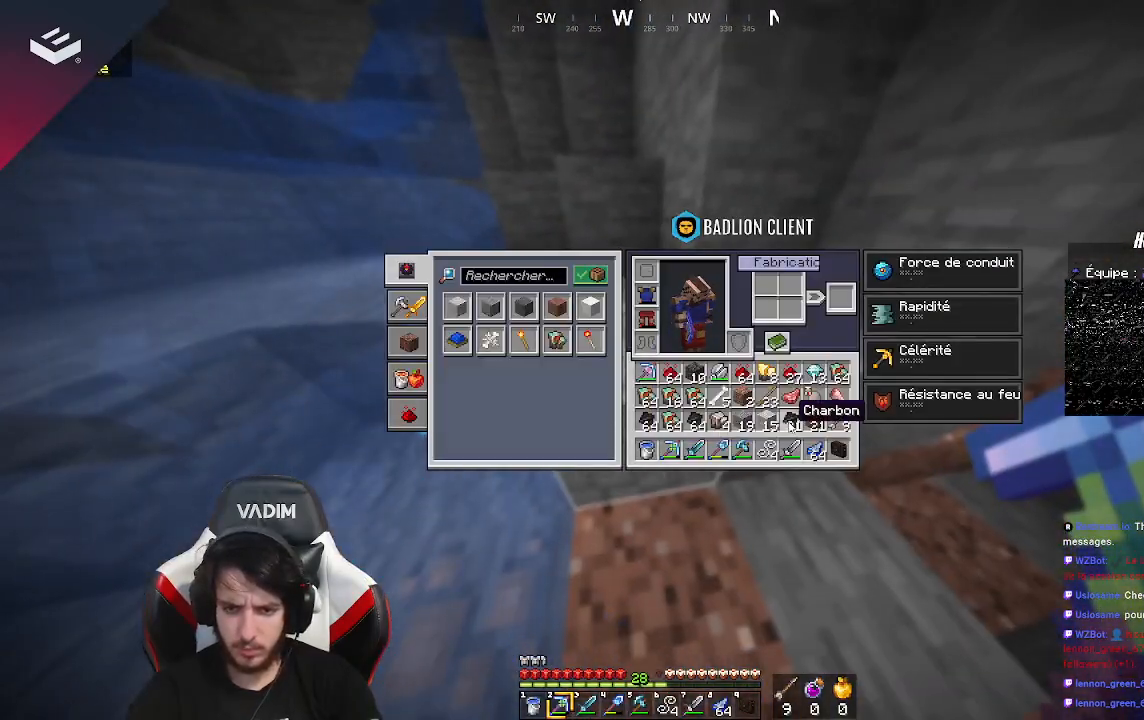
{"keys": [], "mouse": [], "events": []}
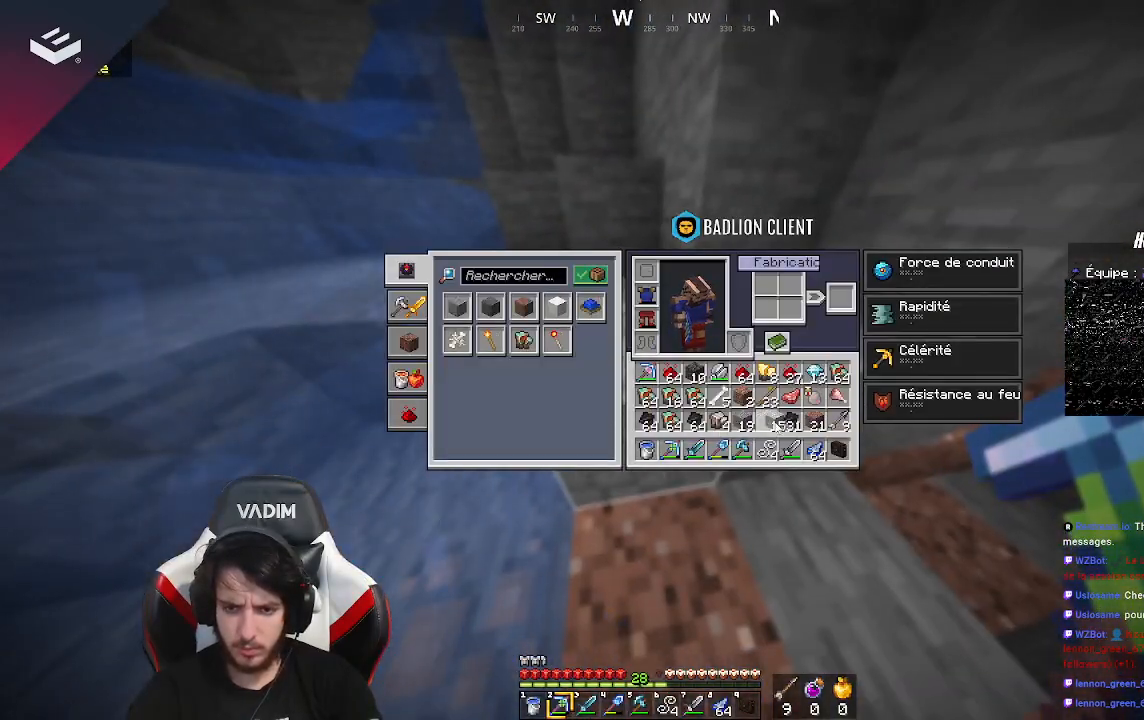
{"keys": [], "mouse": [], "events": []}
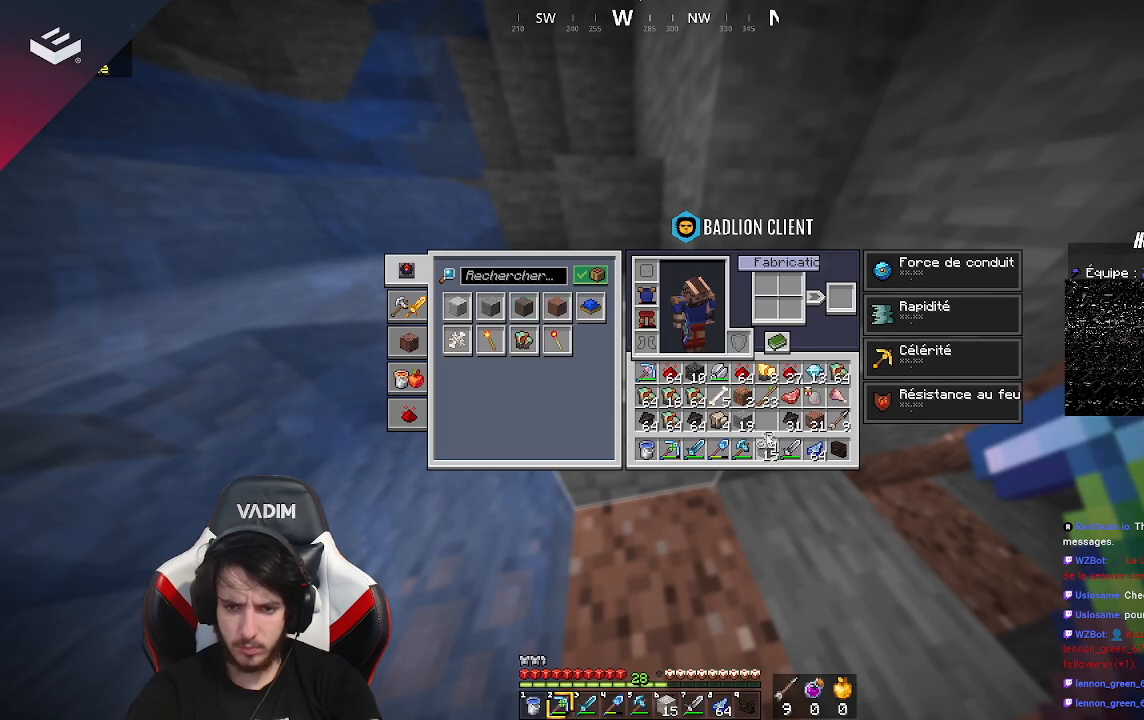
{"keys": [], "mouse": [], "events": []}
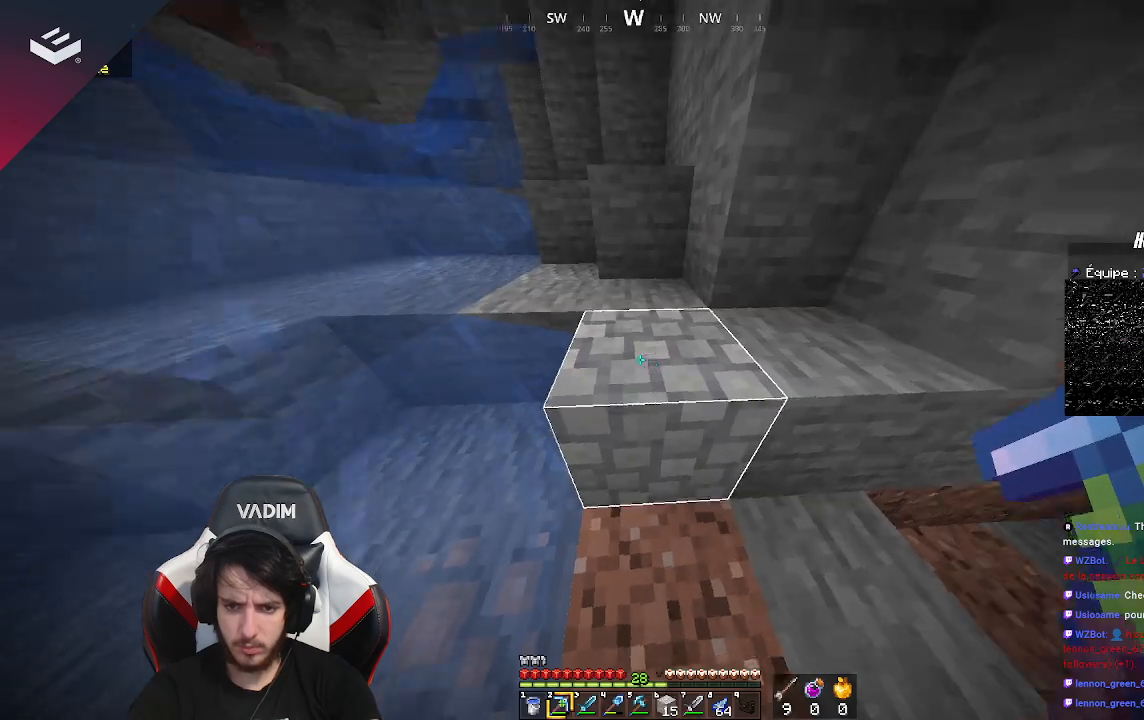
{"keys": ["space", "w"], "mouse": [], "events": [[33, "w", "down"], [200, "space", "down"]]}
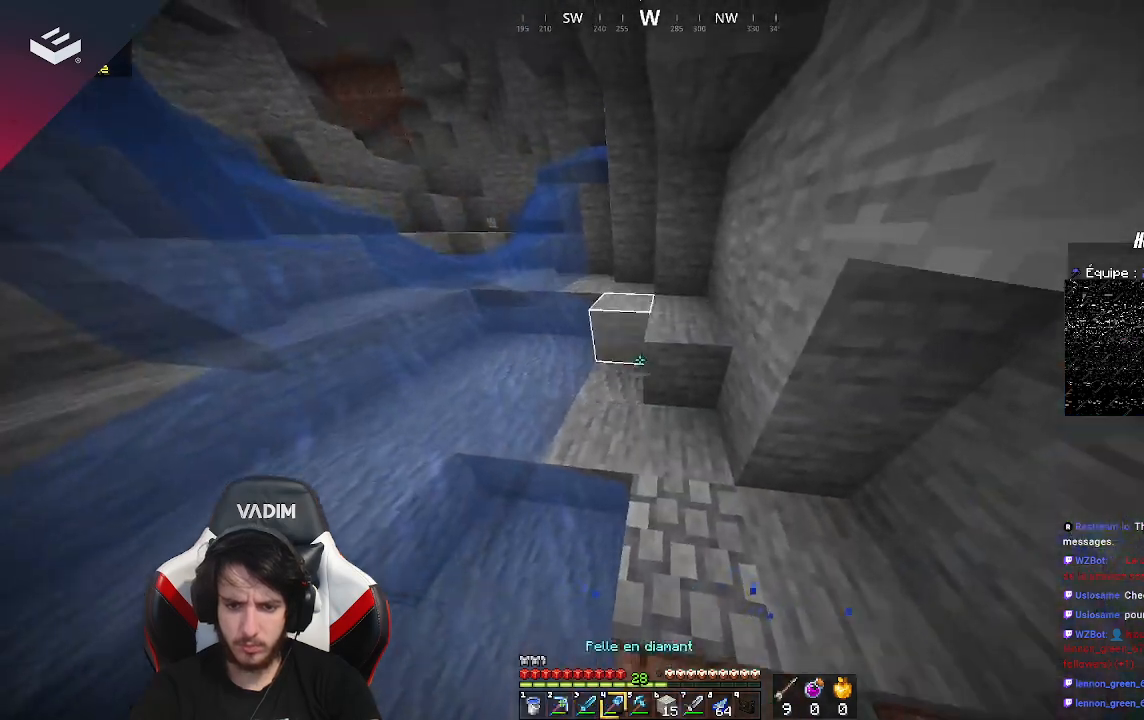
{"keys": ["d", "w"], "mouse": [], "events": [[133, "d", "down"], [300, "space", "up"]]}
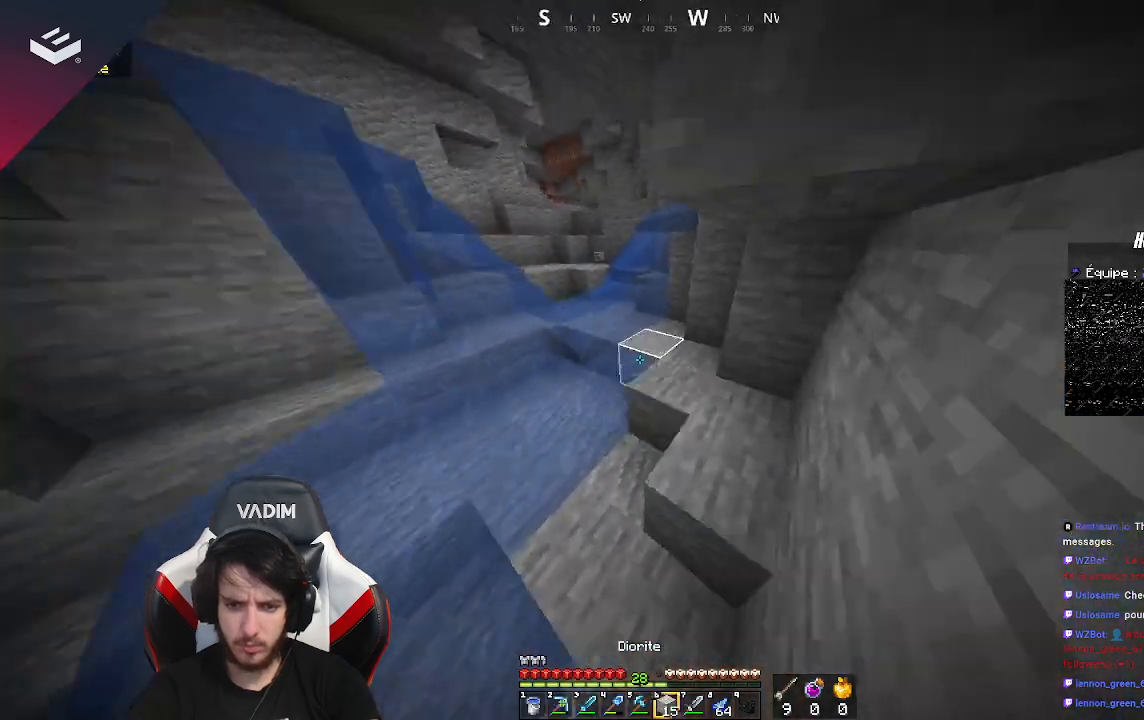
{"keys": [], "mouse": [], "events": [[33, "w", "up"], [67, "d", "up"], [300, "w", "down"], [467, "w", "up"]]}
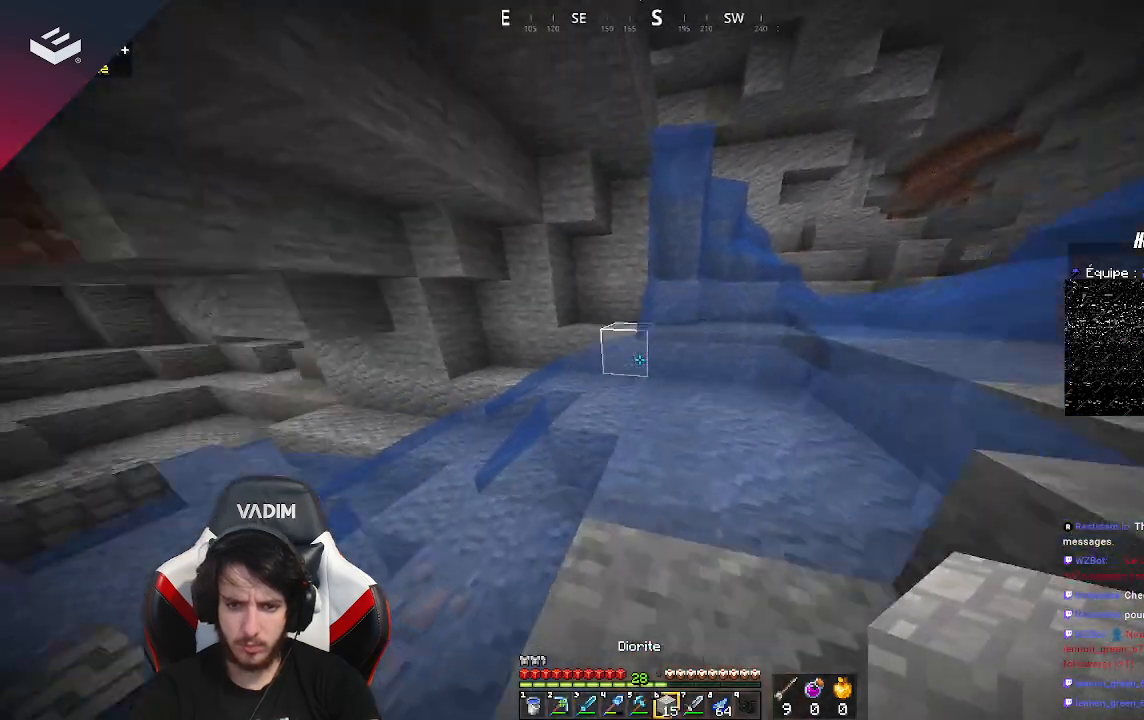
{"keys": [], "mouse": ["right"], "events": [[133, "w", "down"], [267, "w", "up"], [433, "mouse_right", "down"]]}
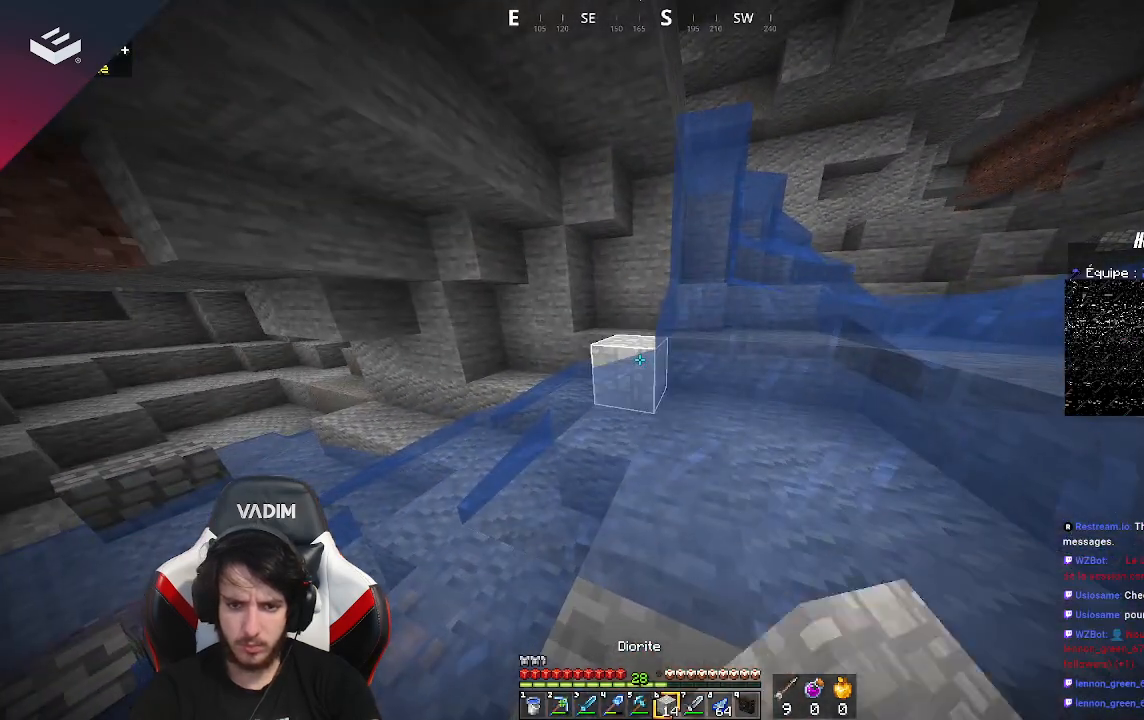
{"keys": [], "mouse": [], "events": [[100, "mouse_right", "up"], [267, "mouse_right", "down"], [433, "mouse_right", "up"]]}
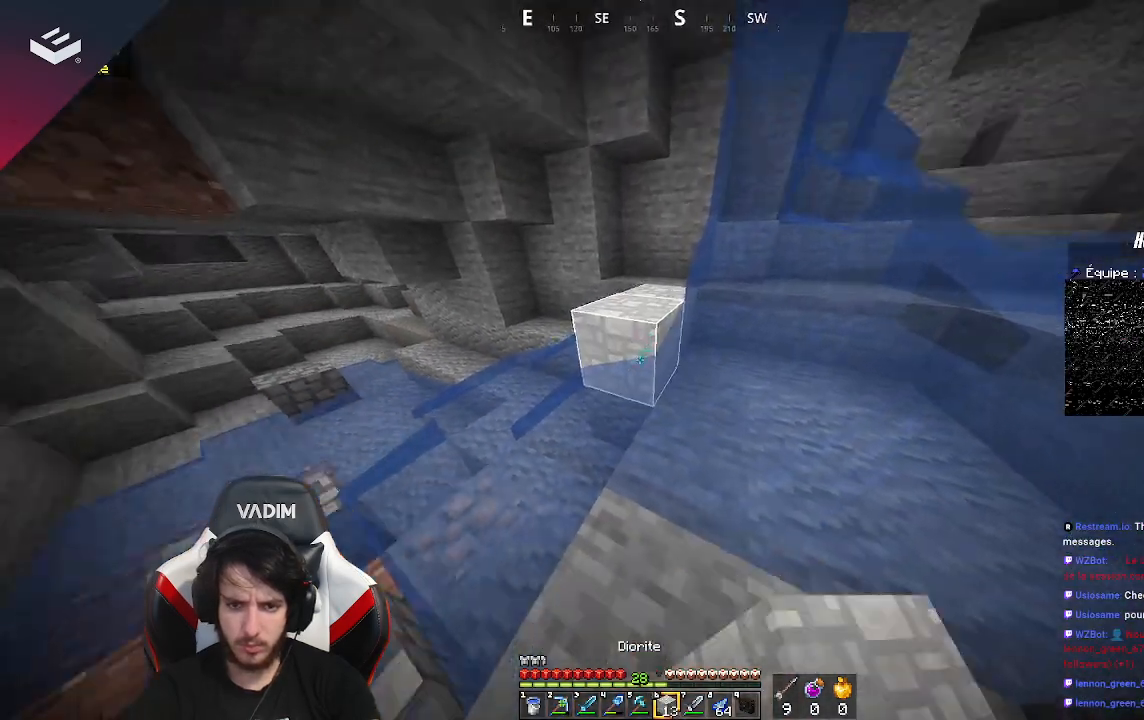
{"keys": [], "mouse": ["right"], "events": [[100, "mouse_right", "down"], [267, "mouse_right", "up"], [500, "mouse_right", "down"]]}
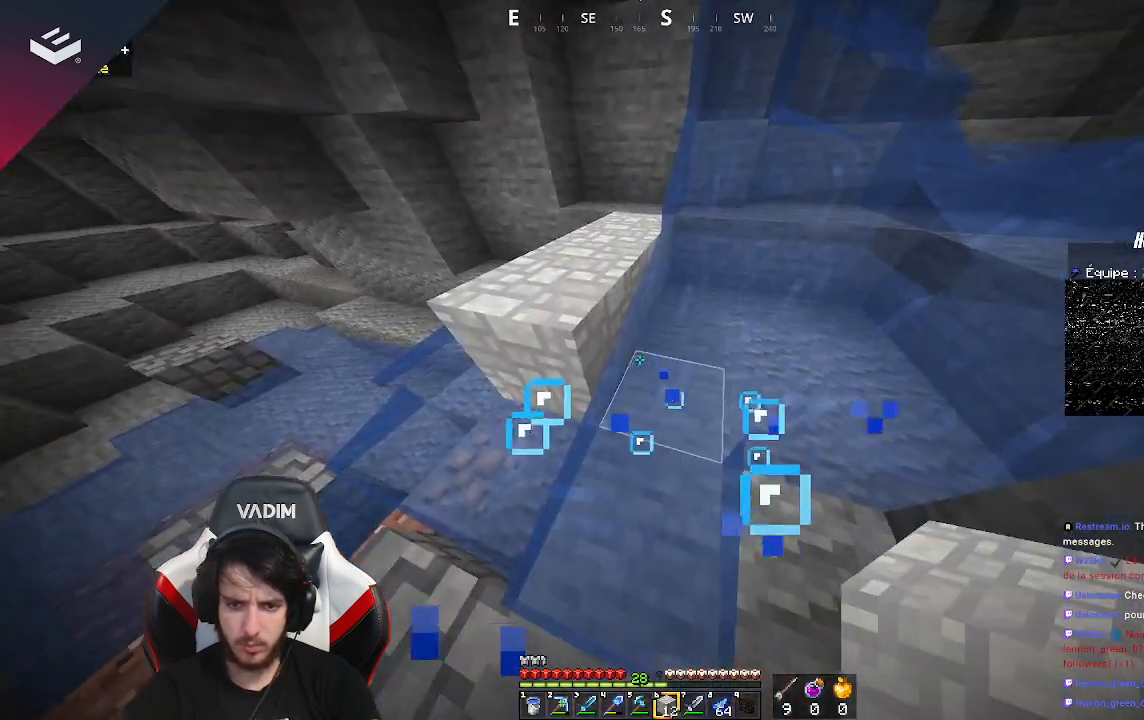
{"keys": [], "mouse": [], "events": [[133, "mouse_right", "up"]]}
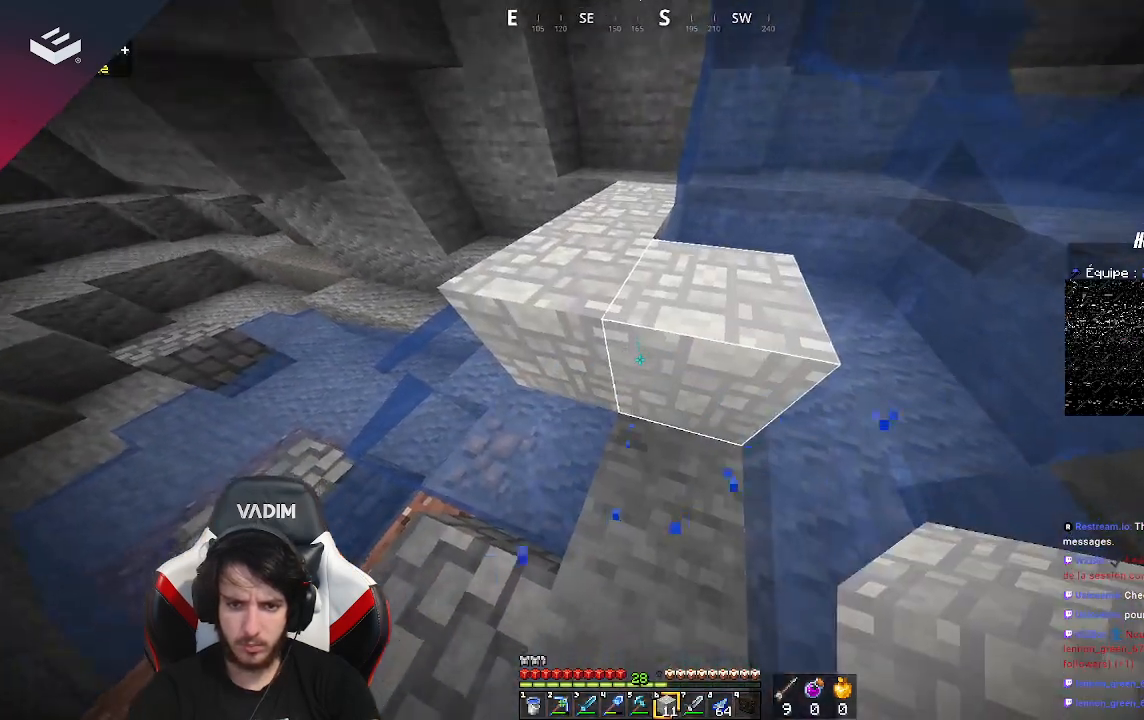
{"keys": [], "mouse": [], "events": [[233, "mouse_right", "down"], [233, "s", "down"], [333, "s", "up"], [400, "mouse_right", "up"]]}
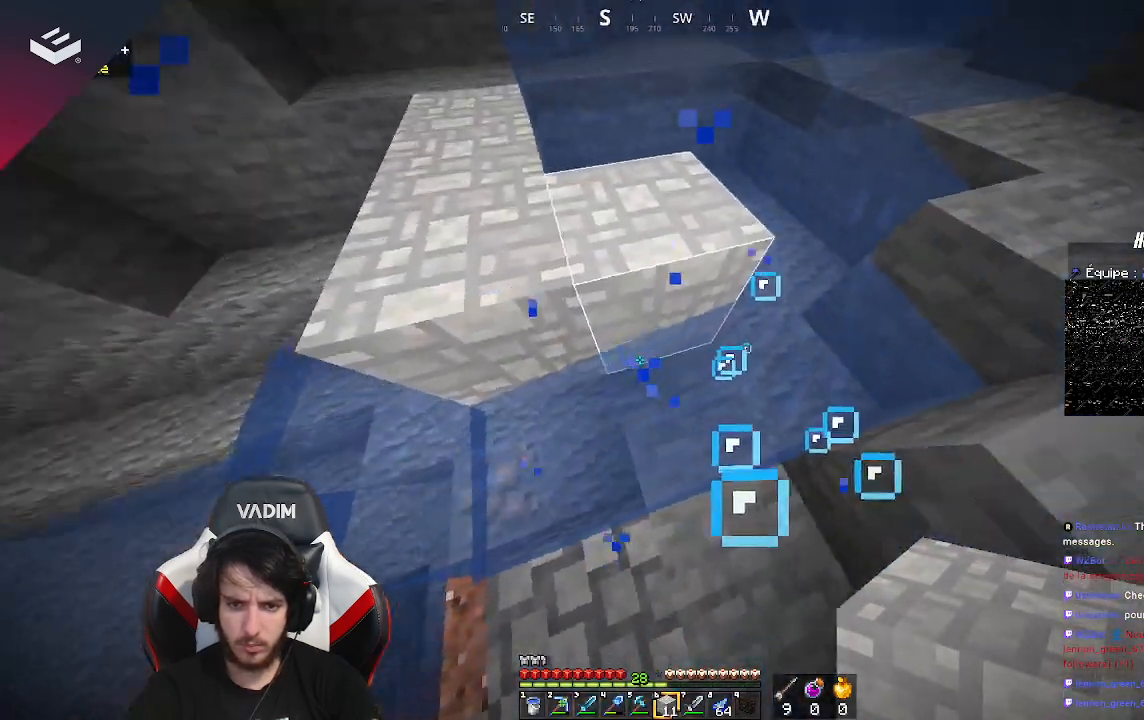
{"keys": [], "mouse": ["right"], "events": [[100, "mouse_right", "down"], [233, "s", "down"], [267, "mouse_right", "up"], [433, "mouse_right", "down"], [433, "s", "up"]]}
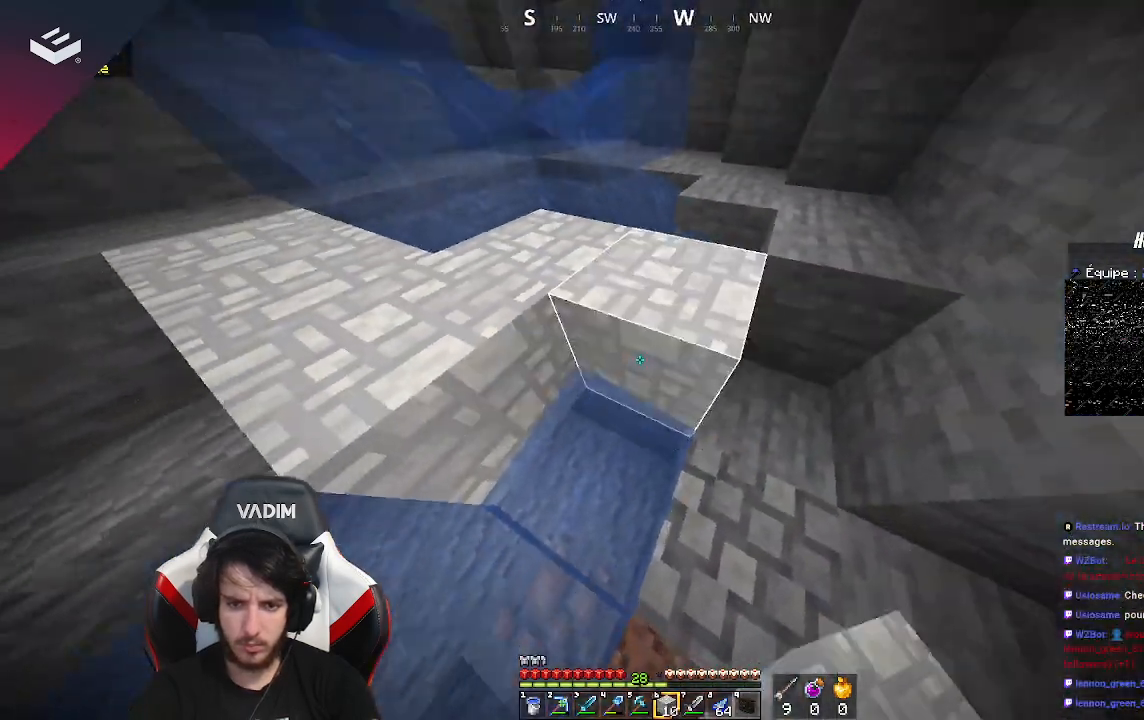
{"keys": [], "mouse": [], "events": [[67, "mouse_right", "up"], [233, "d", "down"], [500, "d", "up"]]}
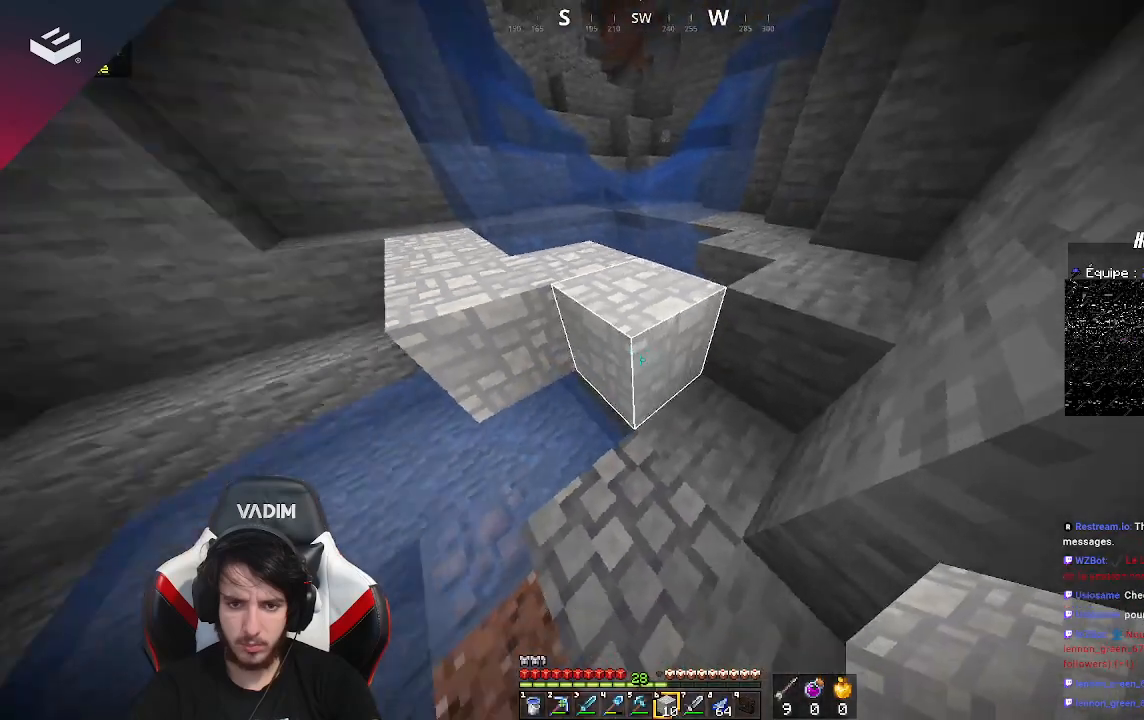
{"keys": ["a"], "mouse": [], "events": [[333, "a", "down"]]}